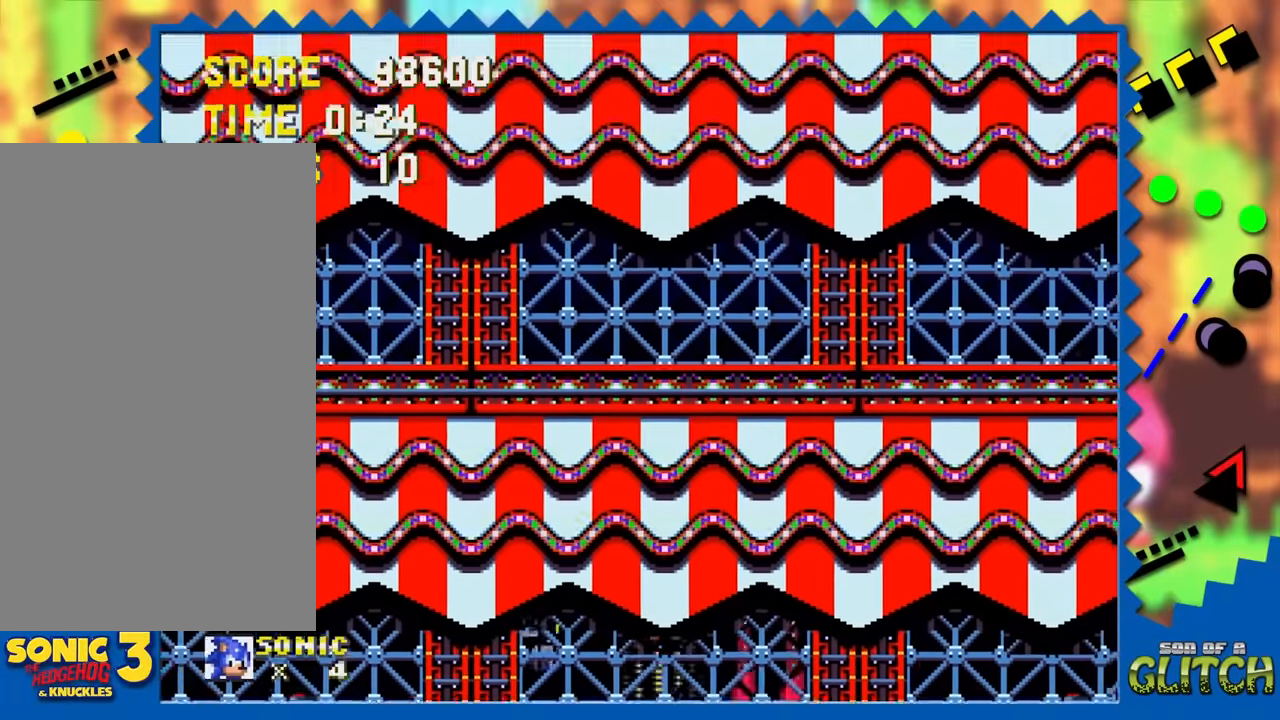
Gameplay with a controller; each line is a JSON object with the inputs held at the frame after it. "events" lists button and stick changes between this image and that frame as [ms after this image, input, new state], when the widget could be followed in between. Not read: L3 R3.
{"buttons": ["DPAD_LEFT"], "events": []}
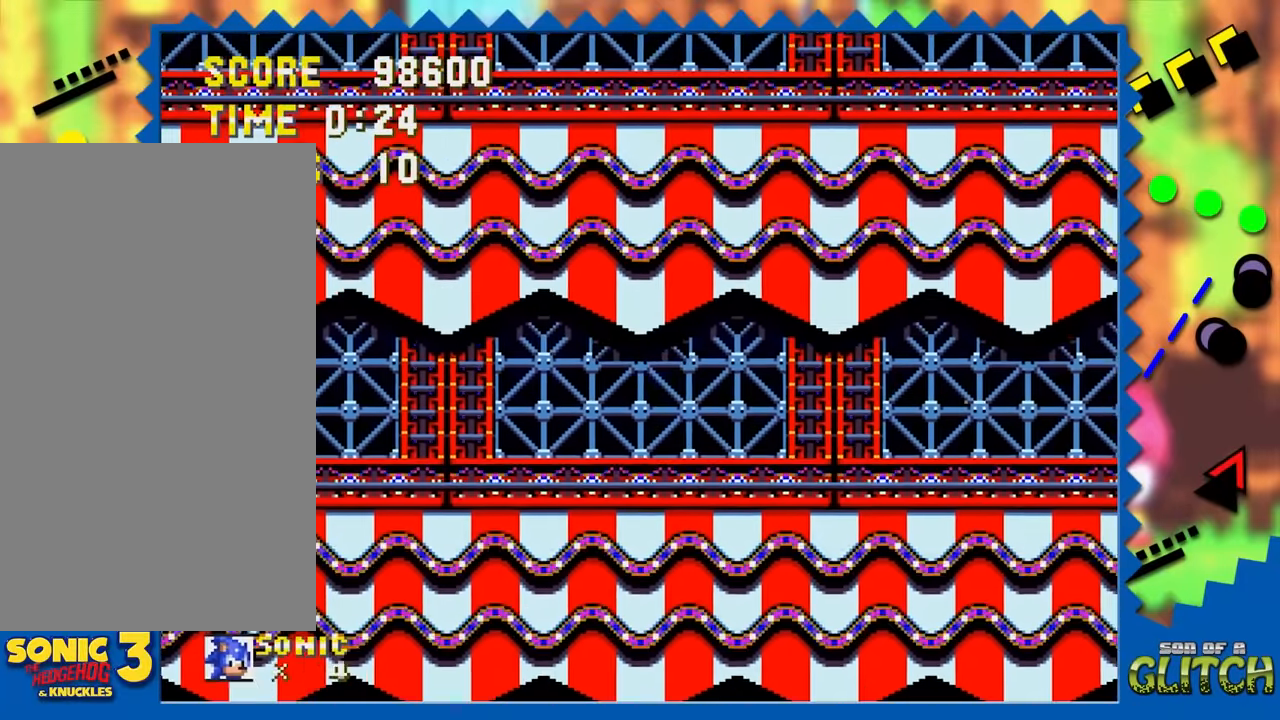
{"buttons": [], "events": [[500, "DPAD_LEFT", "up"]]}
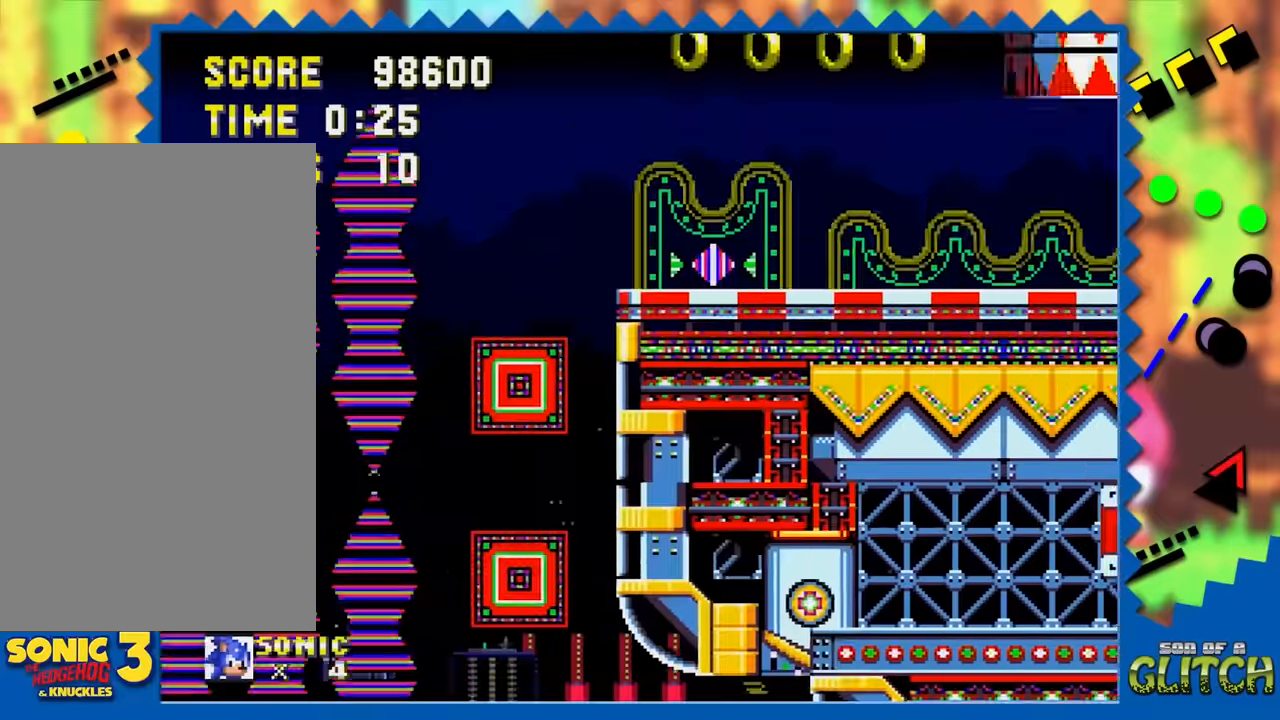
{"buttons": ["DPAD_LEFT"], "events": [[67, "DPAD_DOWN", "down"], [217, "DPAD_DOWN", "up"], [400, "DPAD_LEFT", "down"]]}
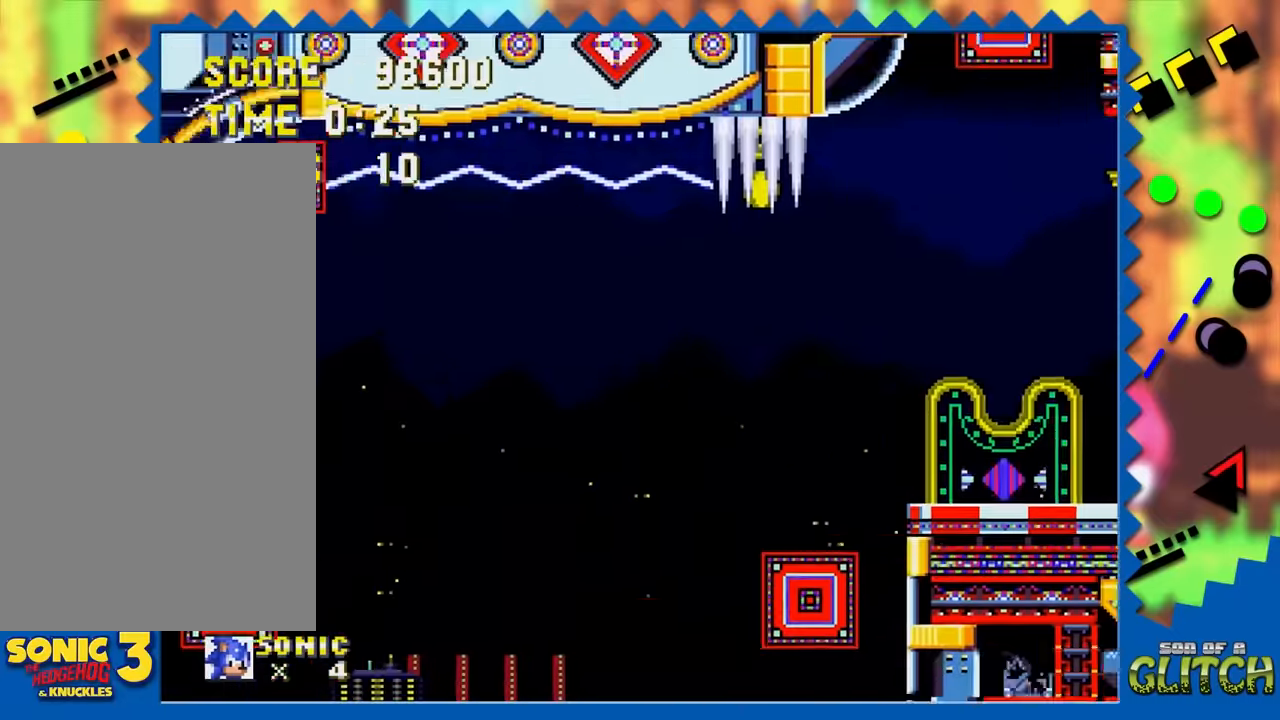
{"buttons": ["DPAD_LEFT"], "events": []}
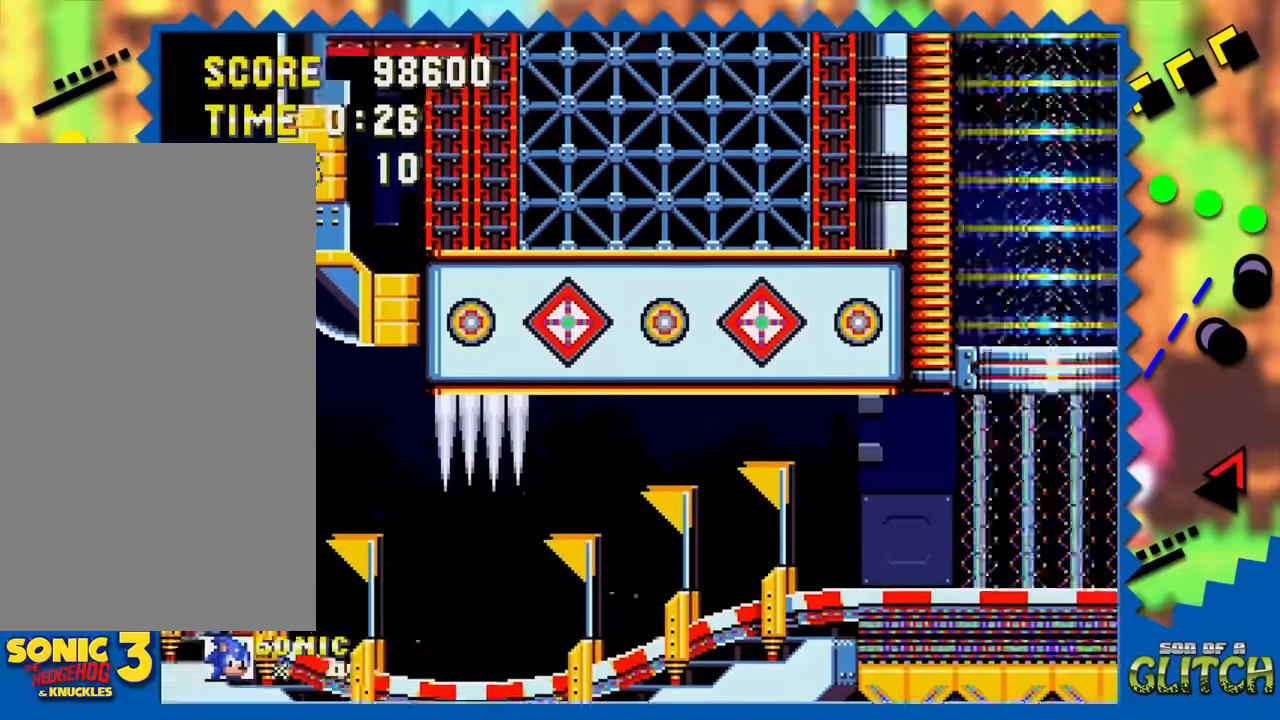
{"buttons": ["DPAD_LEFT"], "events": []}
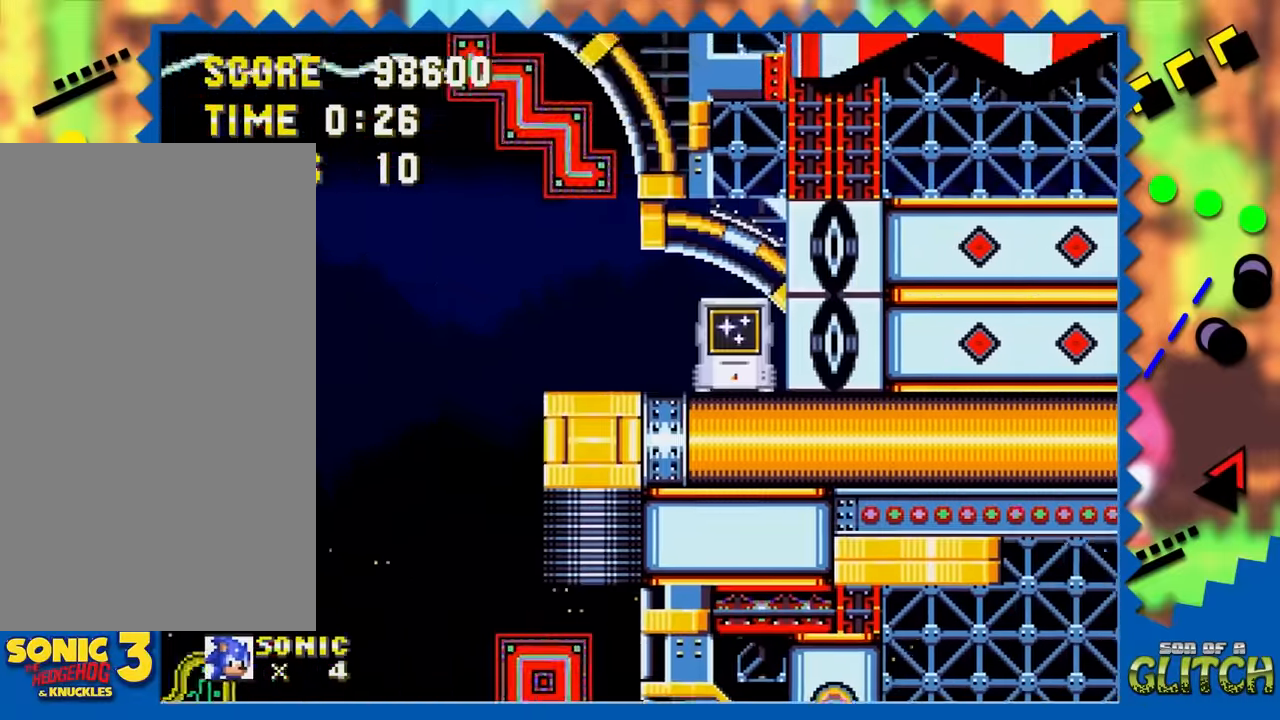
{"buttons": ["DPAD_LEFT"], "events": [[284, "DPAD_LEFT", "up"], [450, "DPAD_LEFT", "down"]]}
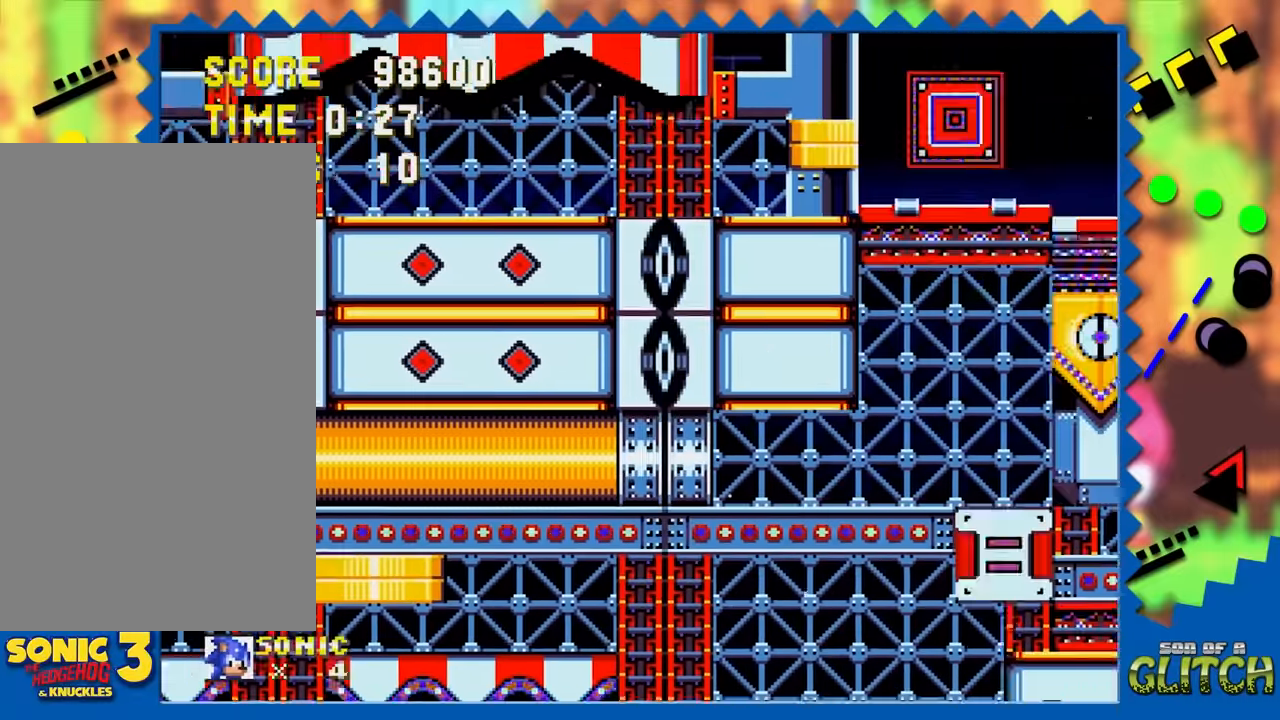
{"buttons": ["DPAD_LEFT"], "events": []}
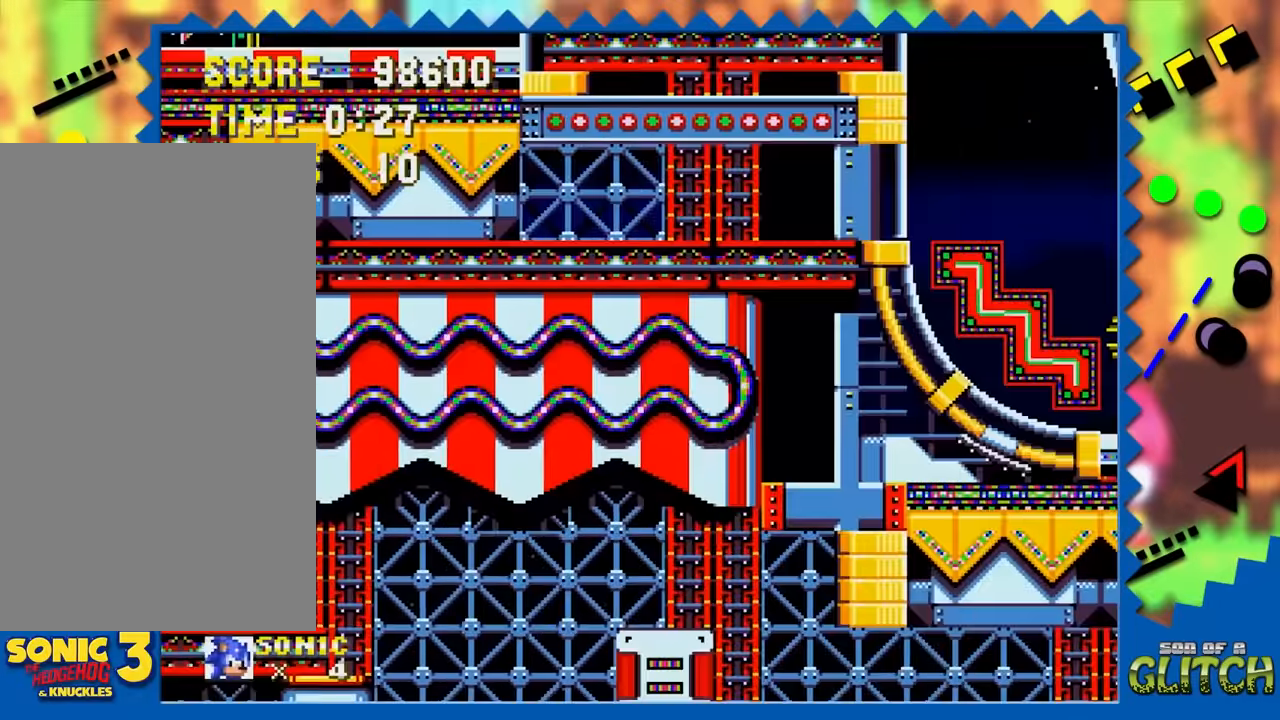
{"buttons": [], "events": [[467, "DPAD_LEFT", "up"]]}
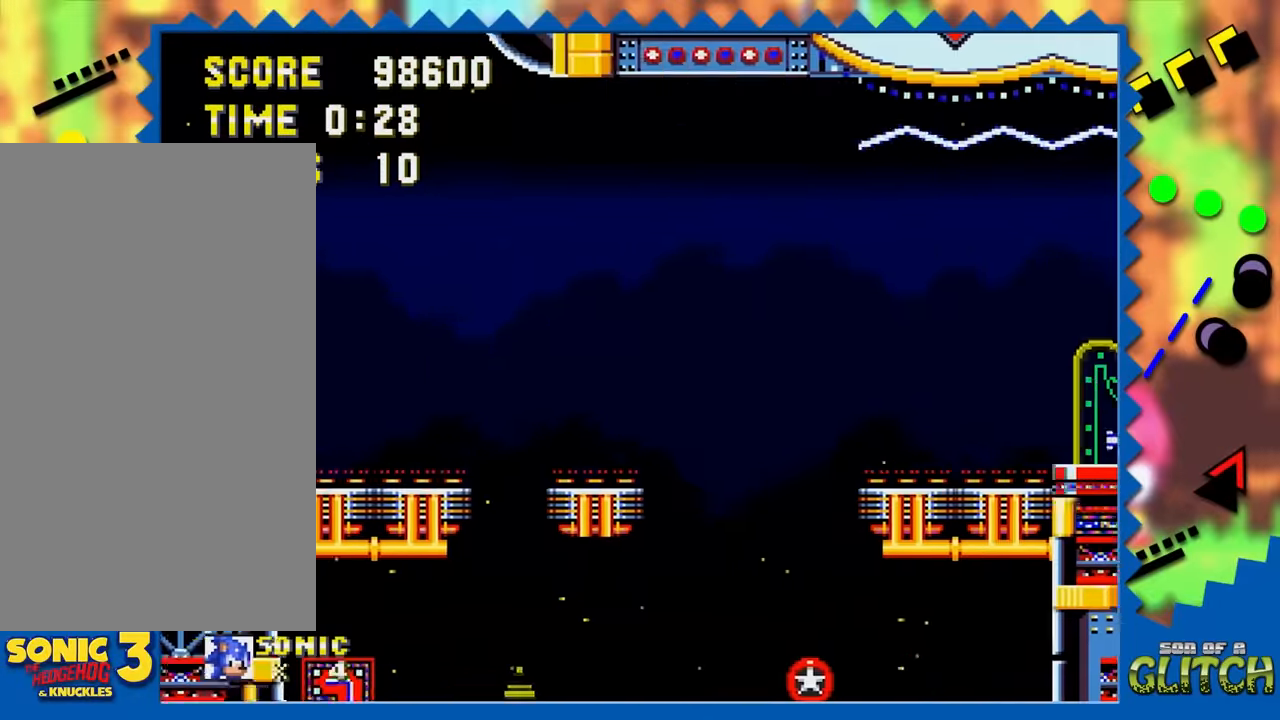
{"buttons": ["DPAD_LEFT"], "events": [[134, "DPAD_LEFT", "down"], [267, "DPAD_LEFT", "up"], [434, "DPAD_LEFT", "down"]]}
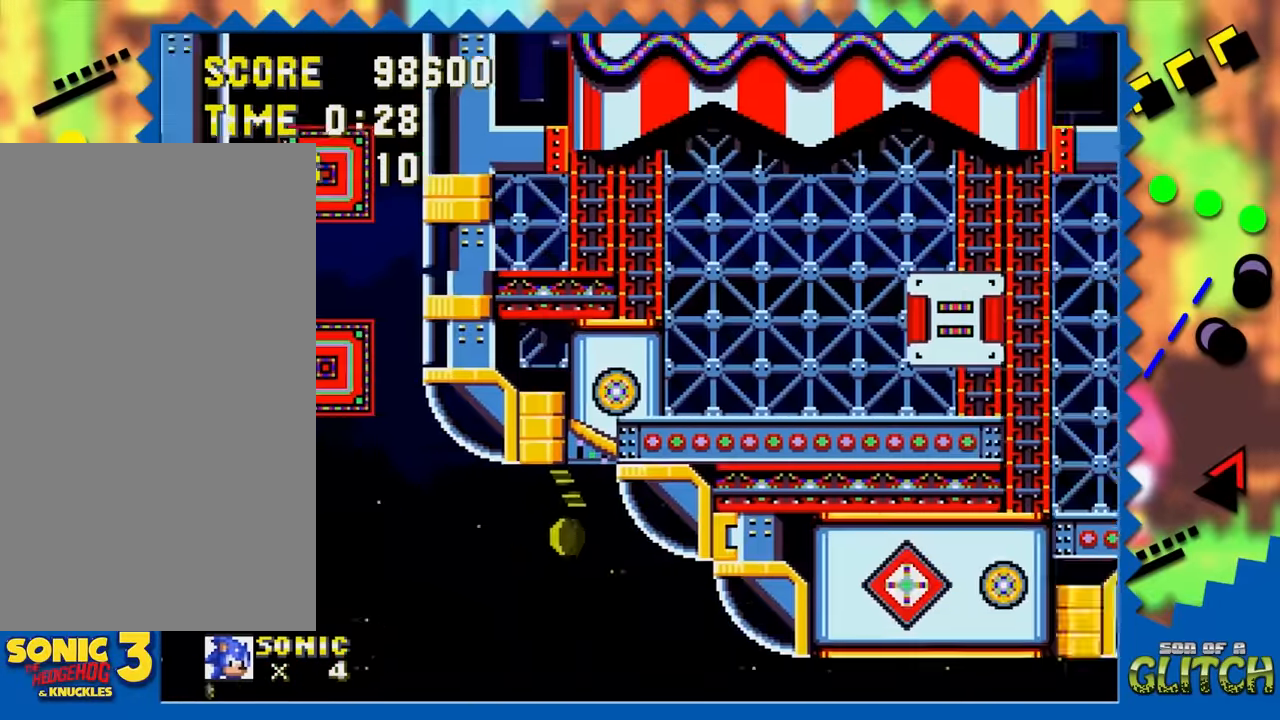
{"buttons": ["DPAD_LEFT"], "events": []}
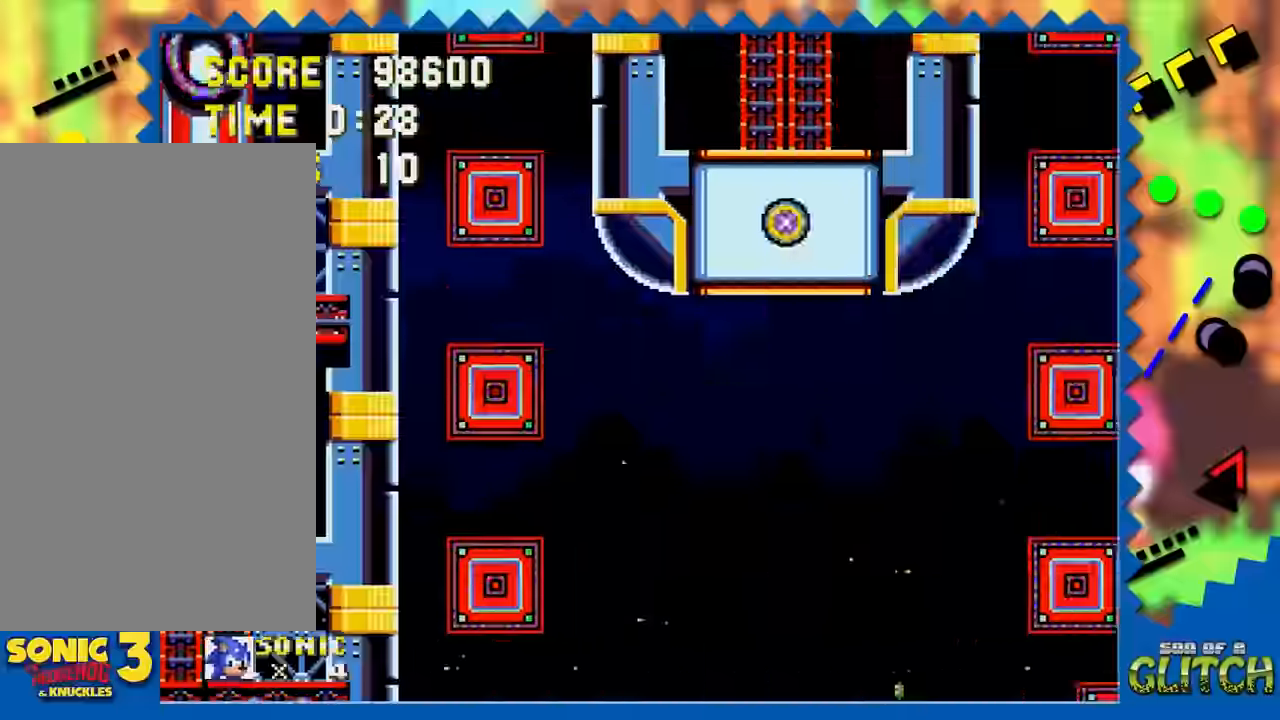
{"buttons": ["DPAD_LEFT"], "events": []}
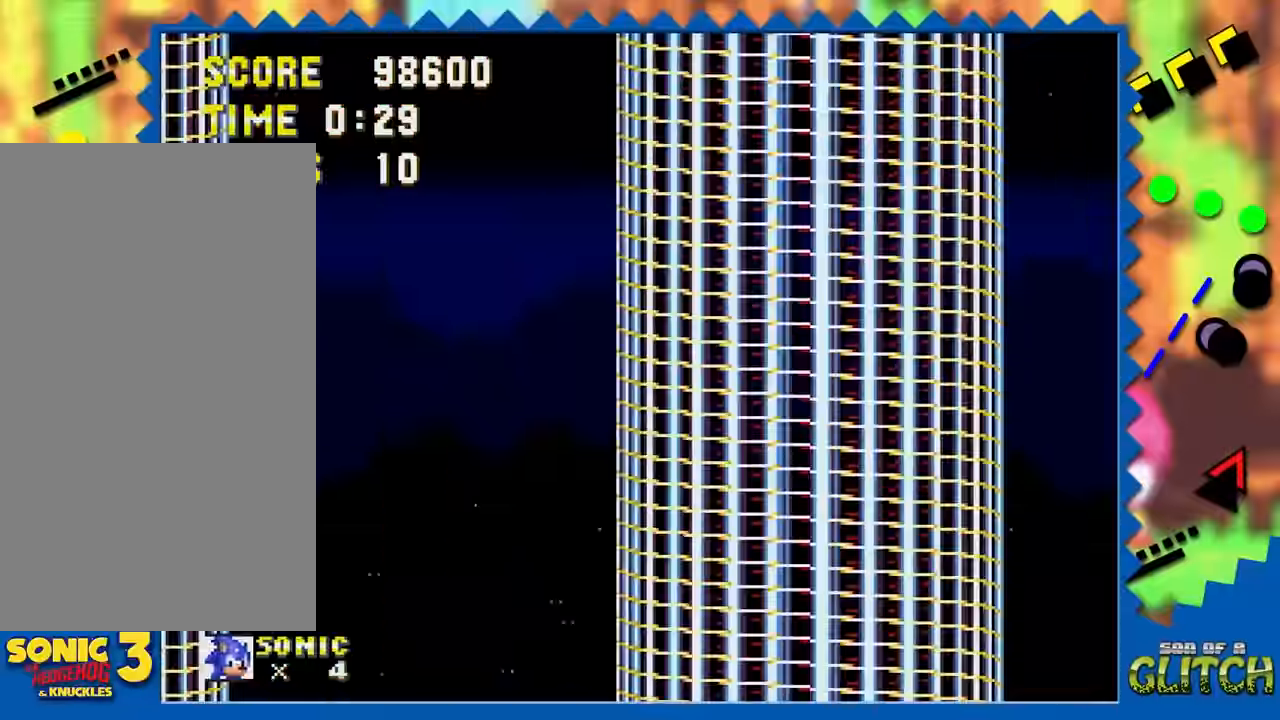
{"buttons": ["DPAD_LEFT"], "events": []}
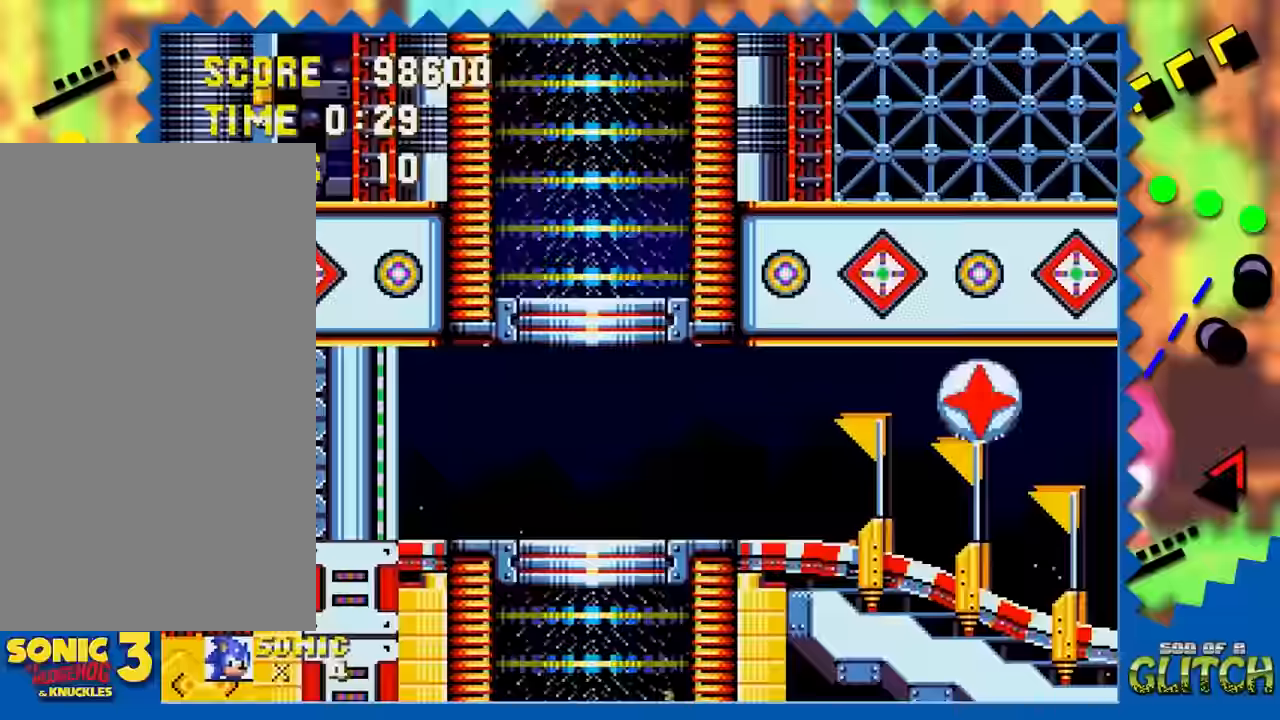
{"buttons": ["DPAD_LEFT"], "events": []}
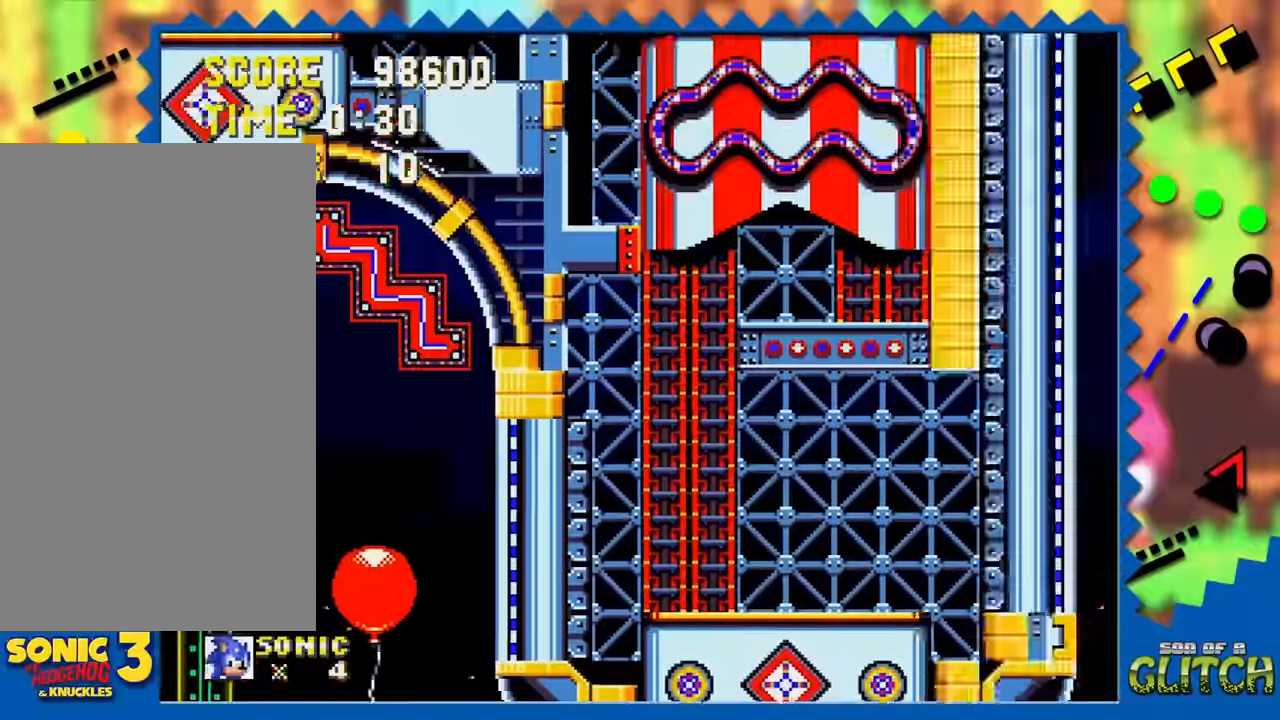
{"buttons": ["DPAD_LEFT"], "events": []}
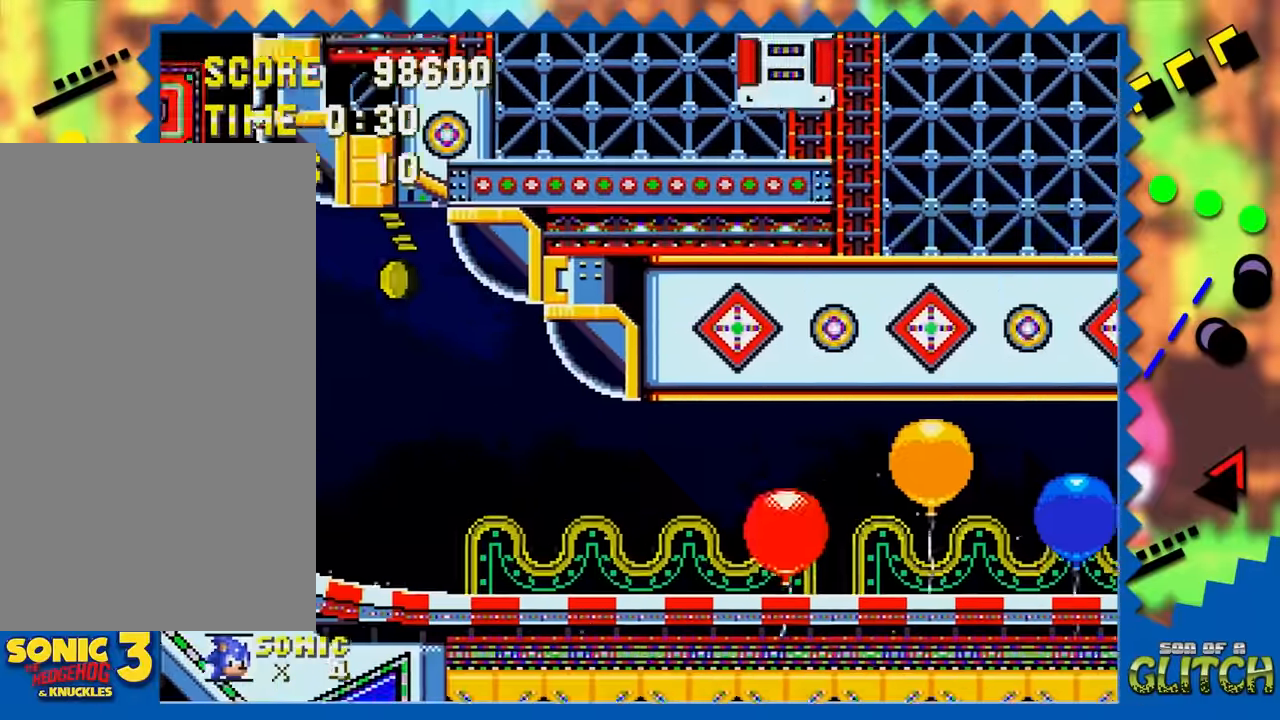
{"buttons": ["DPAD_LEFT"], "events": []}
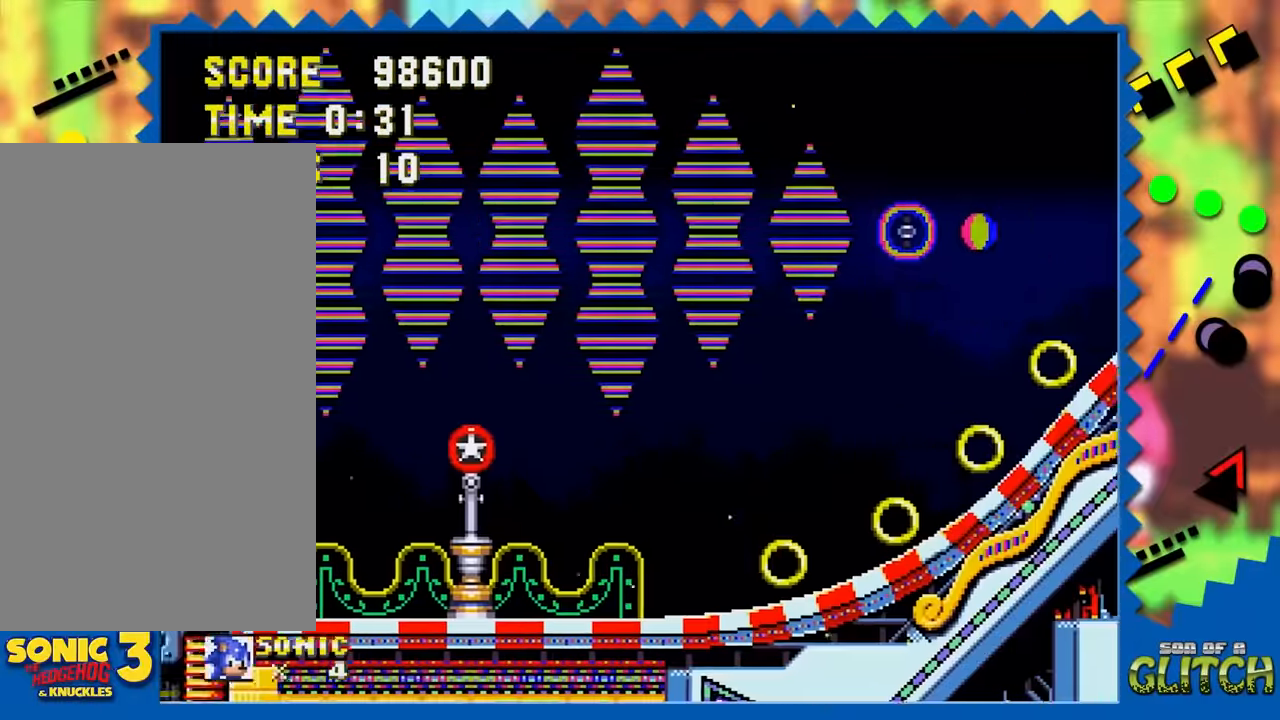
{"buttons": ["DPAD_LEFT"], "events": []}
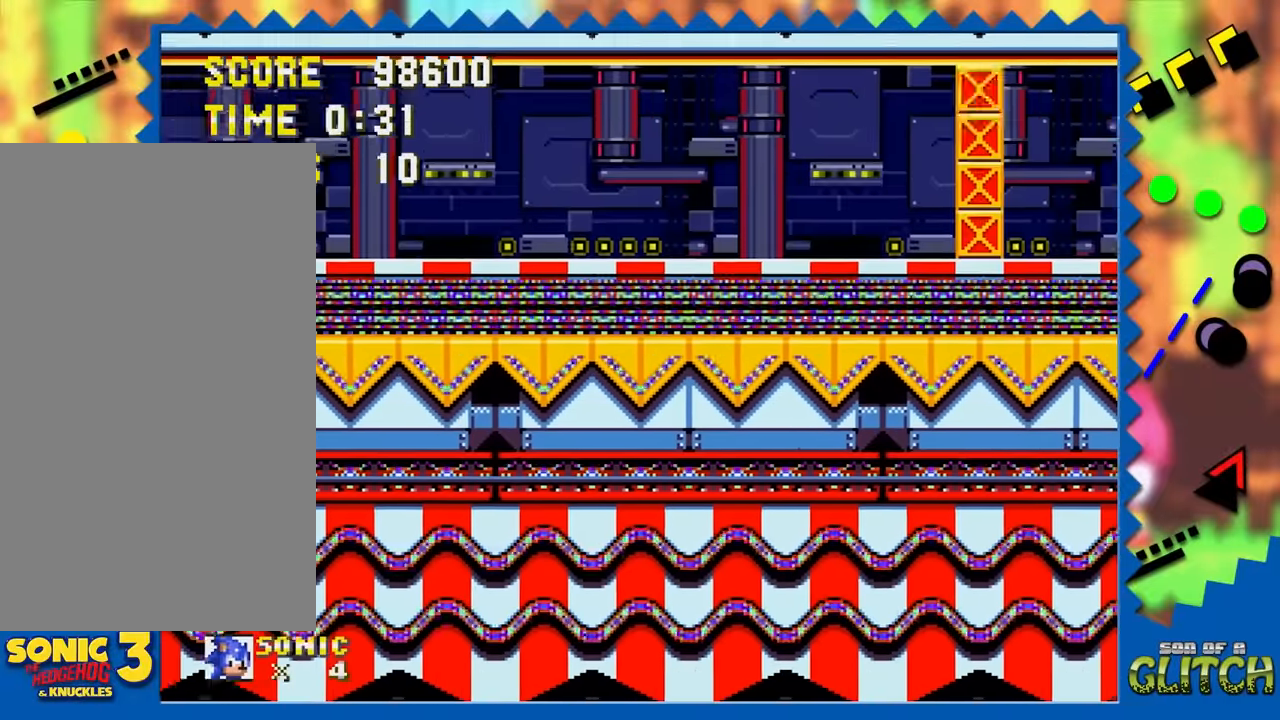
{"buttons": [], "events": [[233, "DPAD_LEFT", "up"]]}
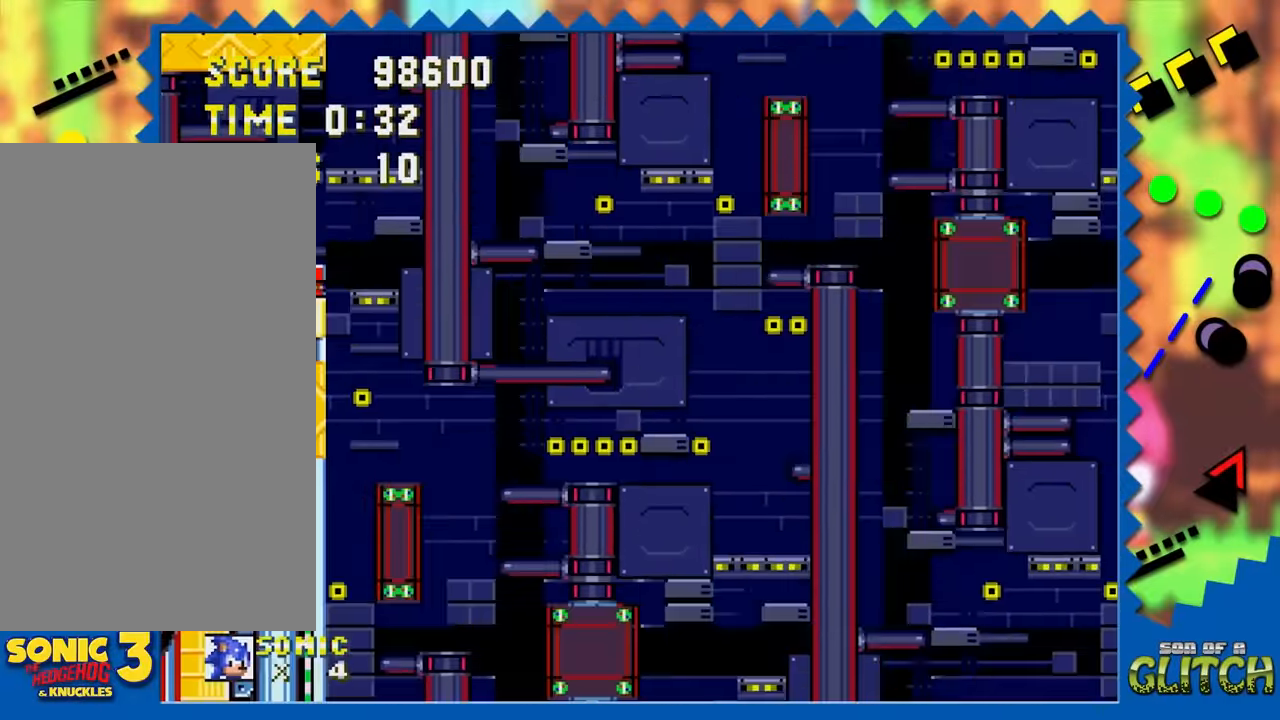
{"buttons": [], "events": [[300, "DPAD_LEFT", "down"], [350, "DPAD_LEFT", "up"], [416, "DPAD_LEFT", "down"], [466, "DPAD_LEFT", "up"]]}
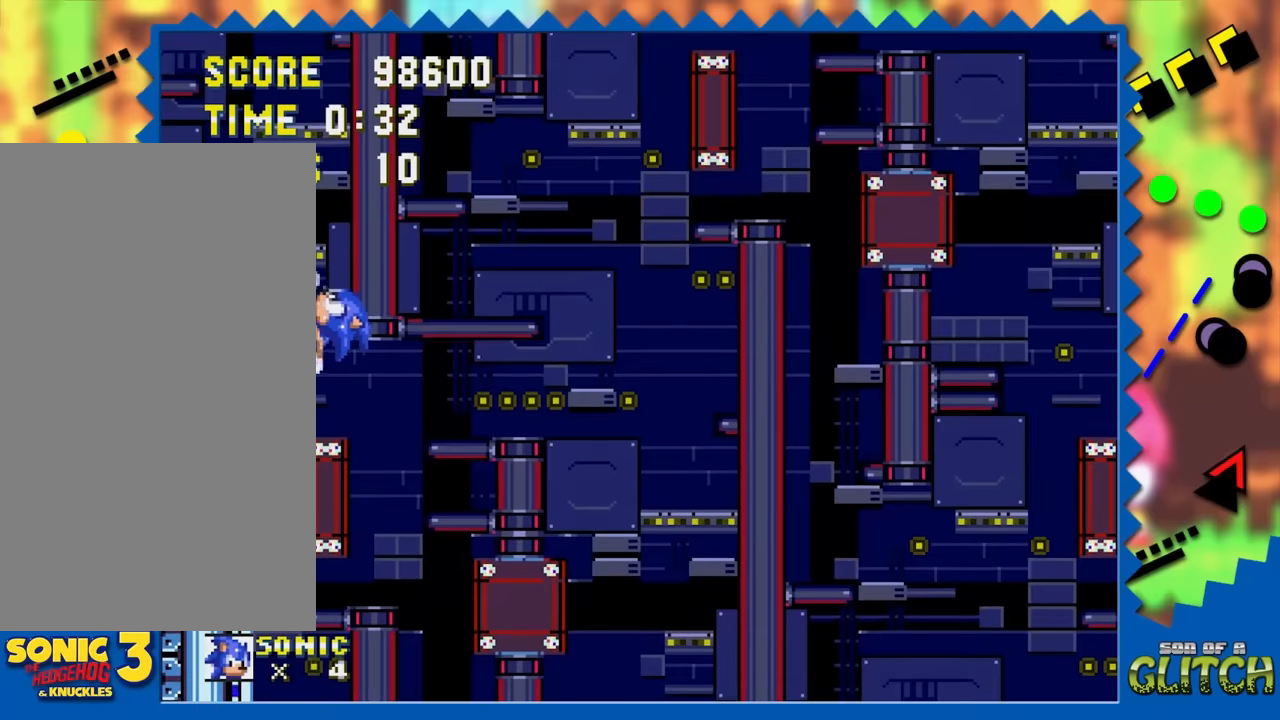
{"buttons": [], "events": [[66, "DPAD_LEFT", "down"], [216, "DPAD_LEFT", "up"], [283, "DPAD_LEFT", "down"], [483, "DPAD_LEFT", "up"]]}
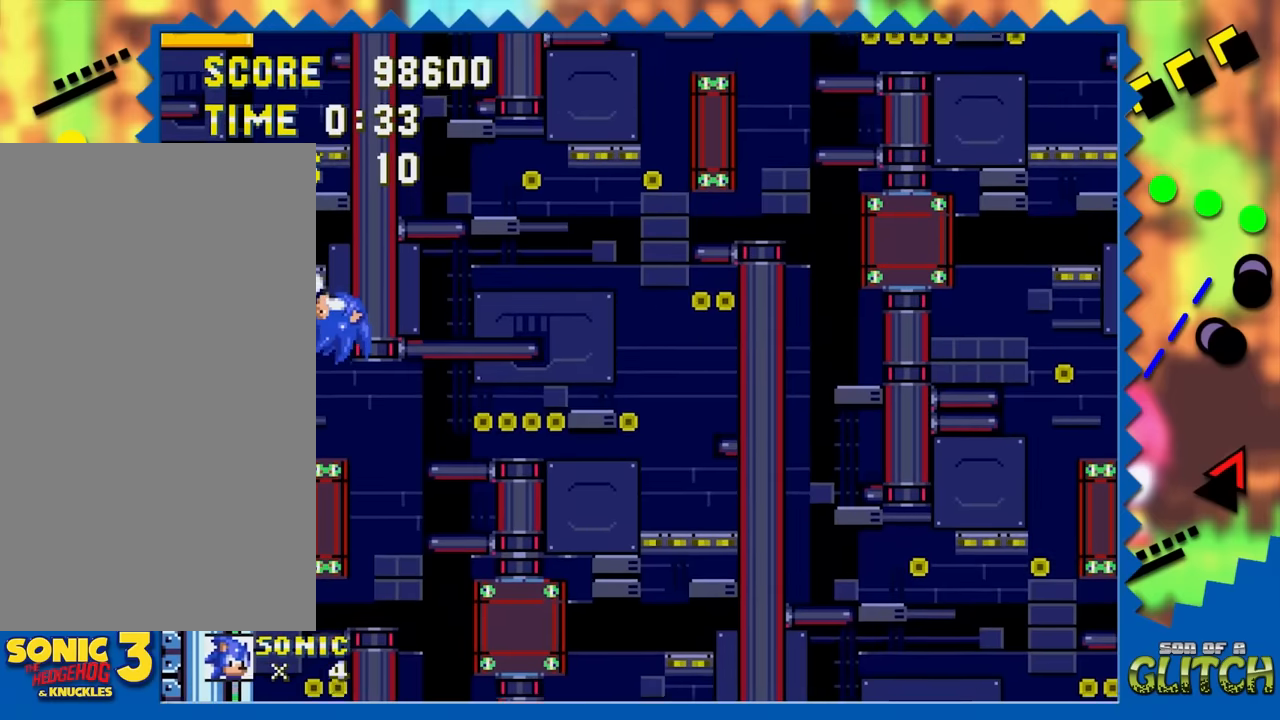
{"buttons": ["DPAD_LEFT"], "events": [[50, "DPAD_LEFT", "down"], [300, "DPAD_LEFT", "up"], [400, "DPAD_LEFT", "down"]]}
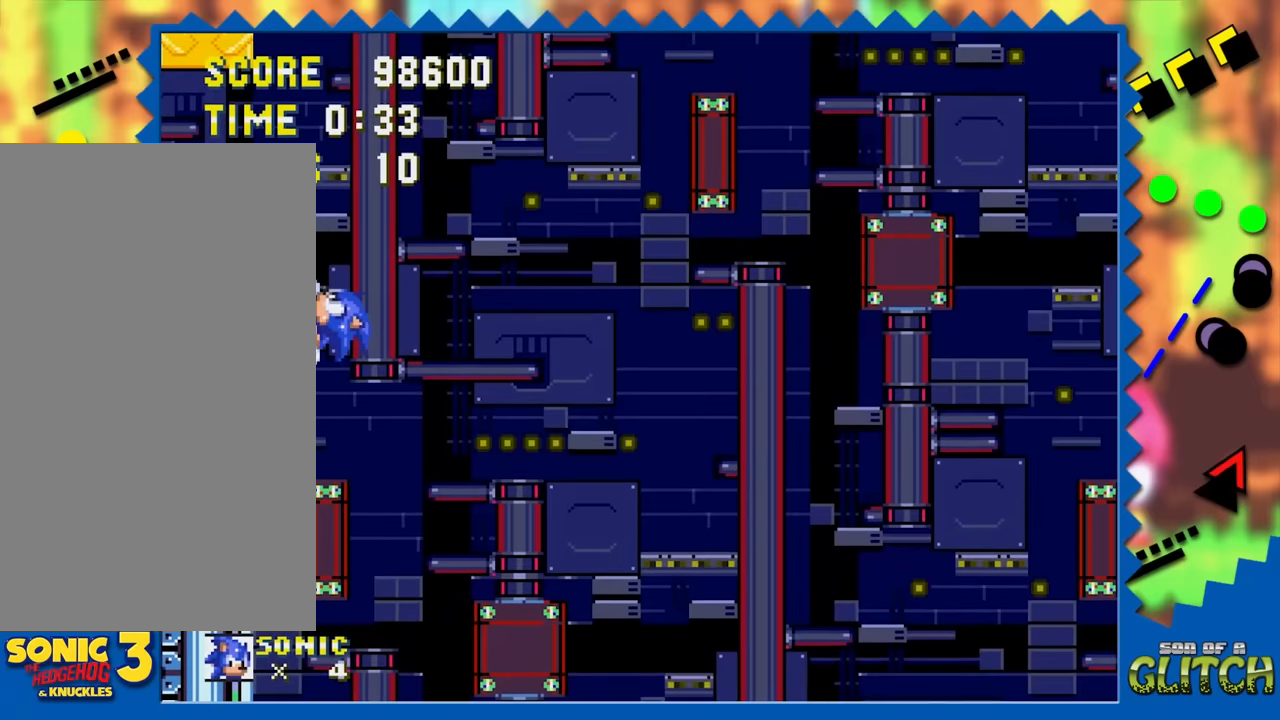
{"buttons": [], "events": [[150, "DPAD_LEFT", "up"], [233, "DPAD_LEFT", "down"], [450, "DPAD_LEFT", "up"]]}
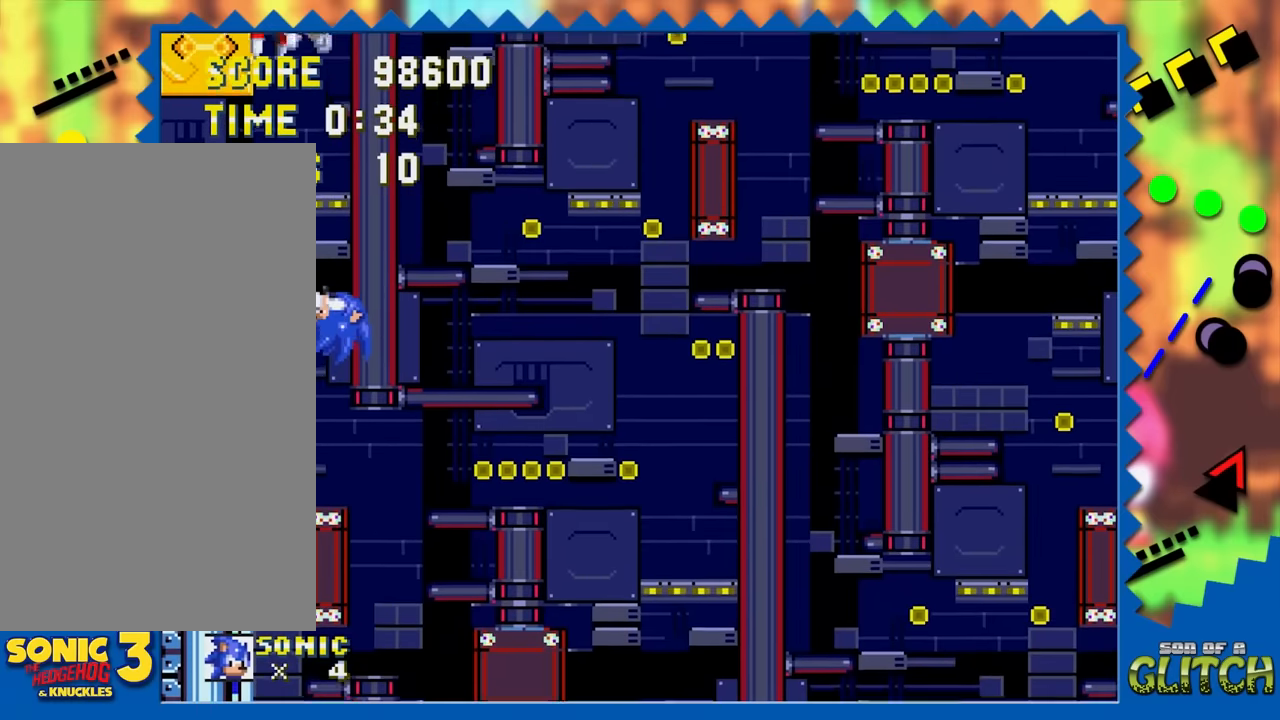
{"buttons": ["DPAD_LEFT"], "events": [[50, "DPAD_LEFT", "down"], [316, "DPAD_LEFT", "up"], [450, "DPAD_LEFT", "down"]]}
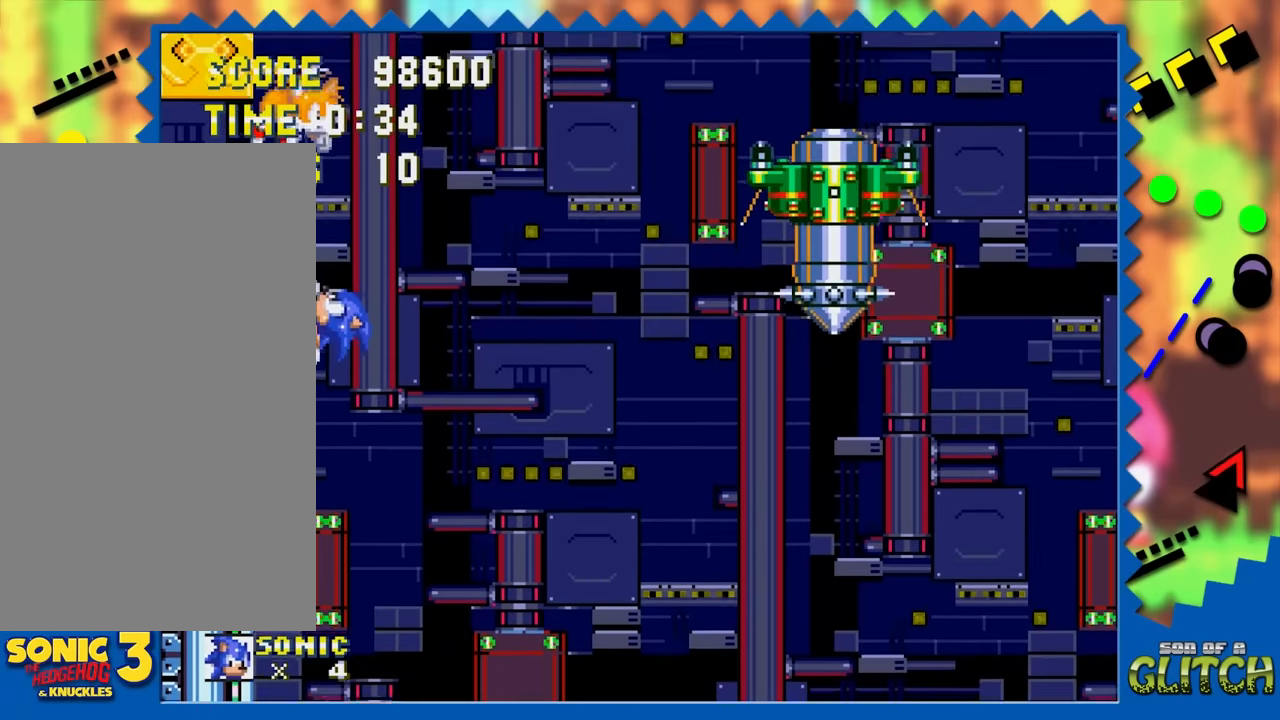
{"buttons": ["DPAD_LEFT"], "events": [[183, "DPAD_LEFT", "up"], [316, "DPAD_LEFT", "down"]]}